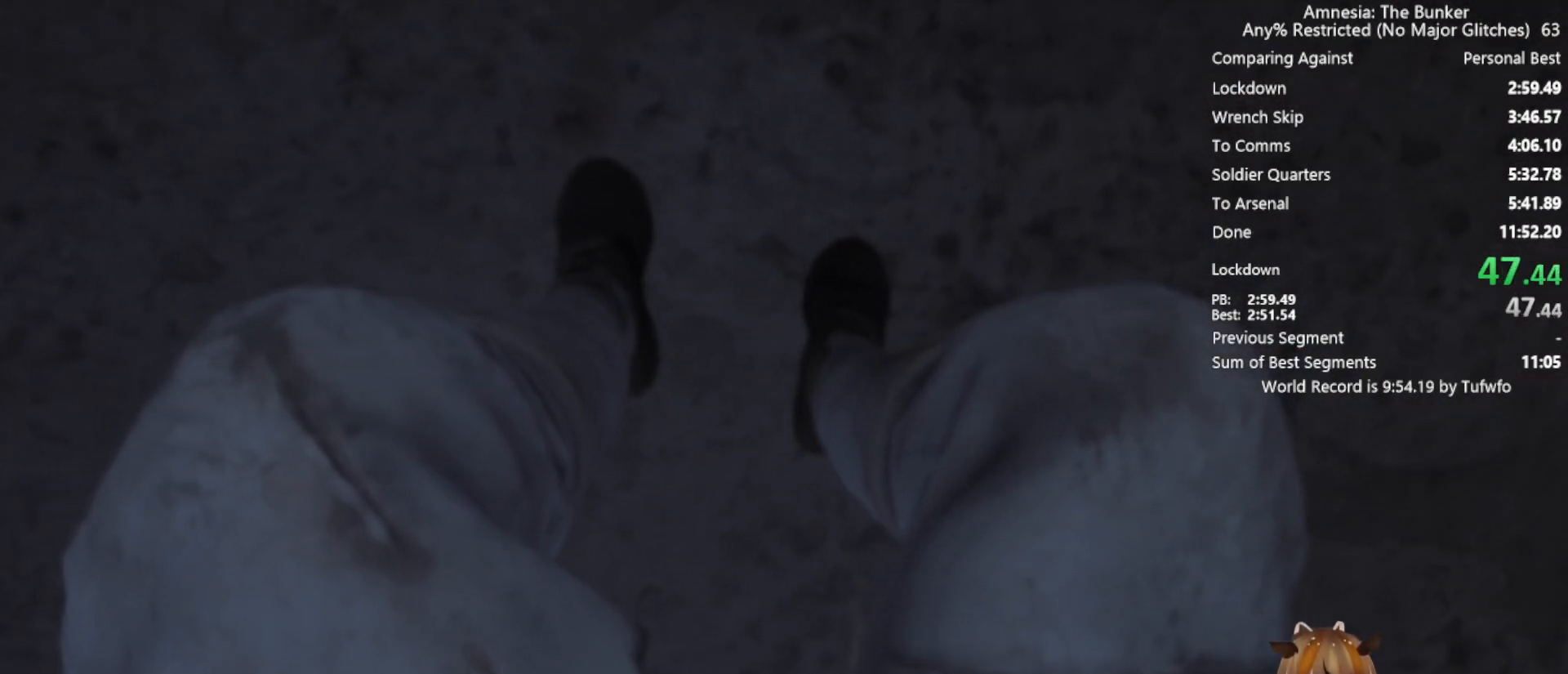
Gameplay with keyboard and mouse; each line is a JSON object with the keys and mouse buttons held at the frame after it. "events" lists presses ("down") and releases ("up") of "3", "4", "5", "a", "caps_lock", "d", "e", "f", "g", "q", "r", "s", "shift", "space", "t", "tab", "v", "w", "x", "z", "mouse_left", "mouse_wheel" and "mouse_right" between this image and that frame as [ms after this image, input, new state], when the widget could be followed in between. "mouse_left", "mouse_wheel", "mouse_right" = the "left", "wheel", "right" buttons of the "mouse" list. No other keys are recorded. "wheel" means that the mouse wheel is clicked or scrolled. Not read: 1 2 alt c ctrl mouse_move.
{"keys": ["x"], "mouse": [], "events": []}
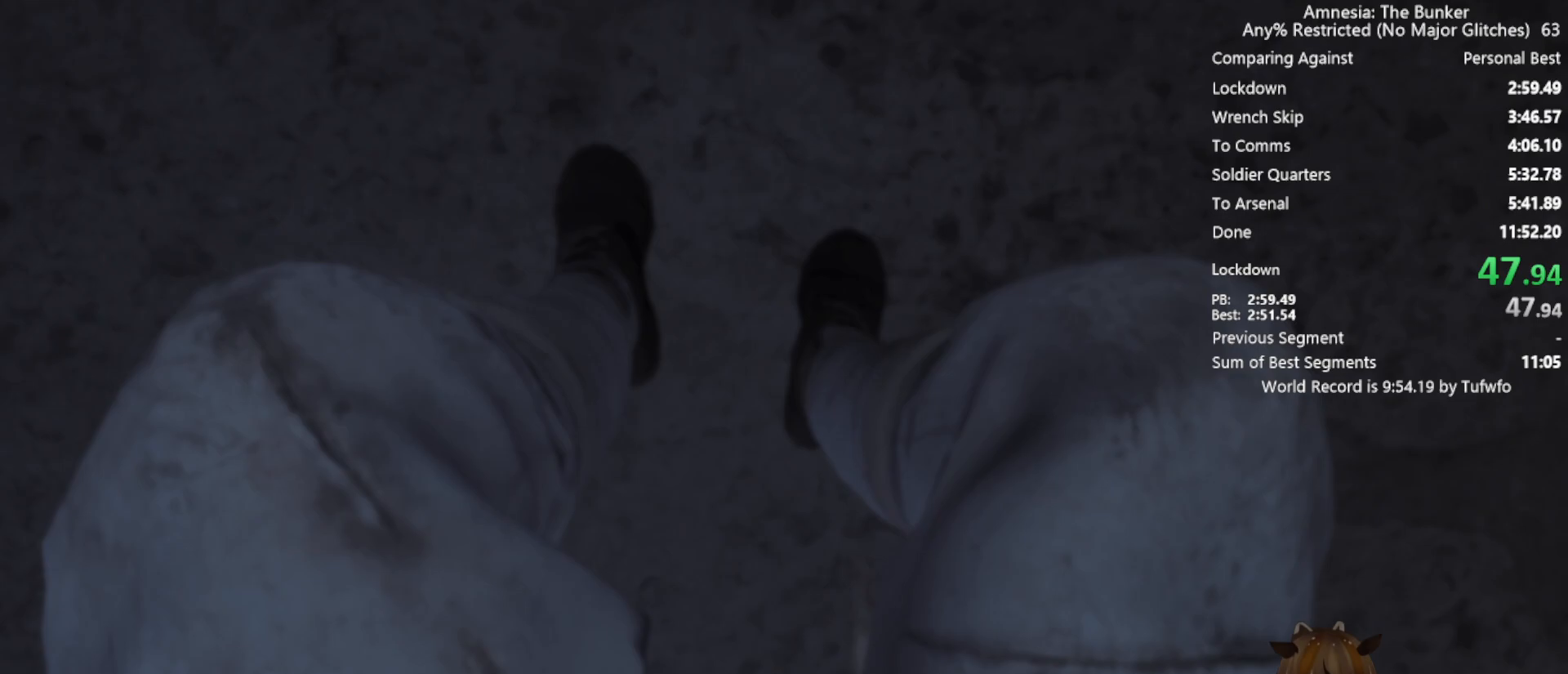
{"keys": ["x"], "mouse": [], "events": []}
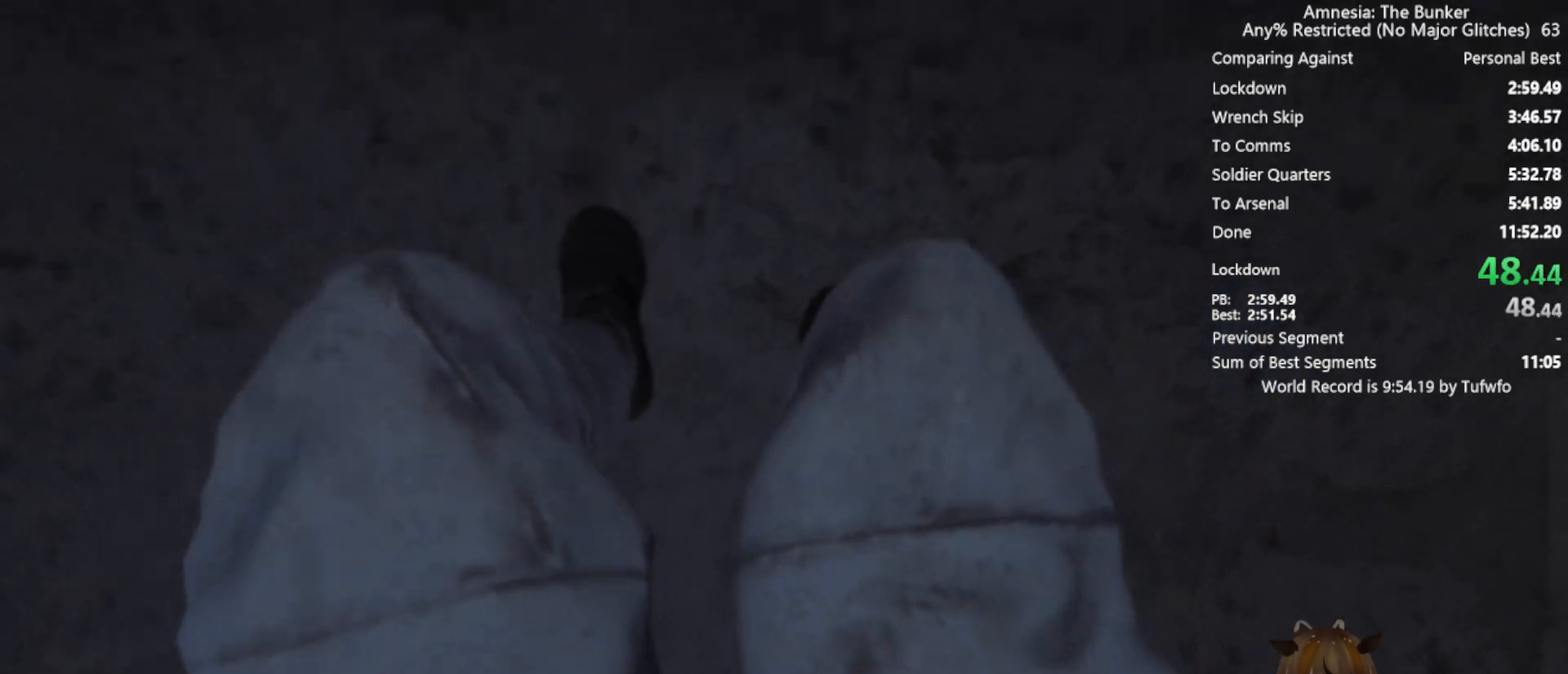
{"keys": ["x"], "mouse": [], "events": []}
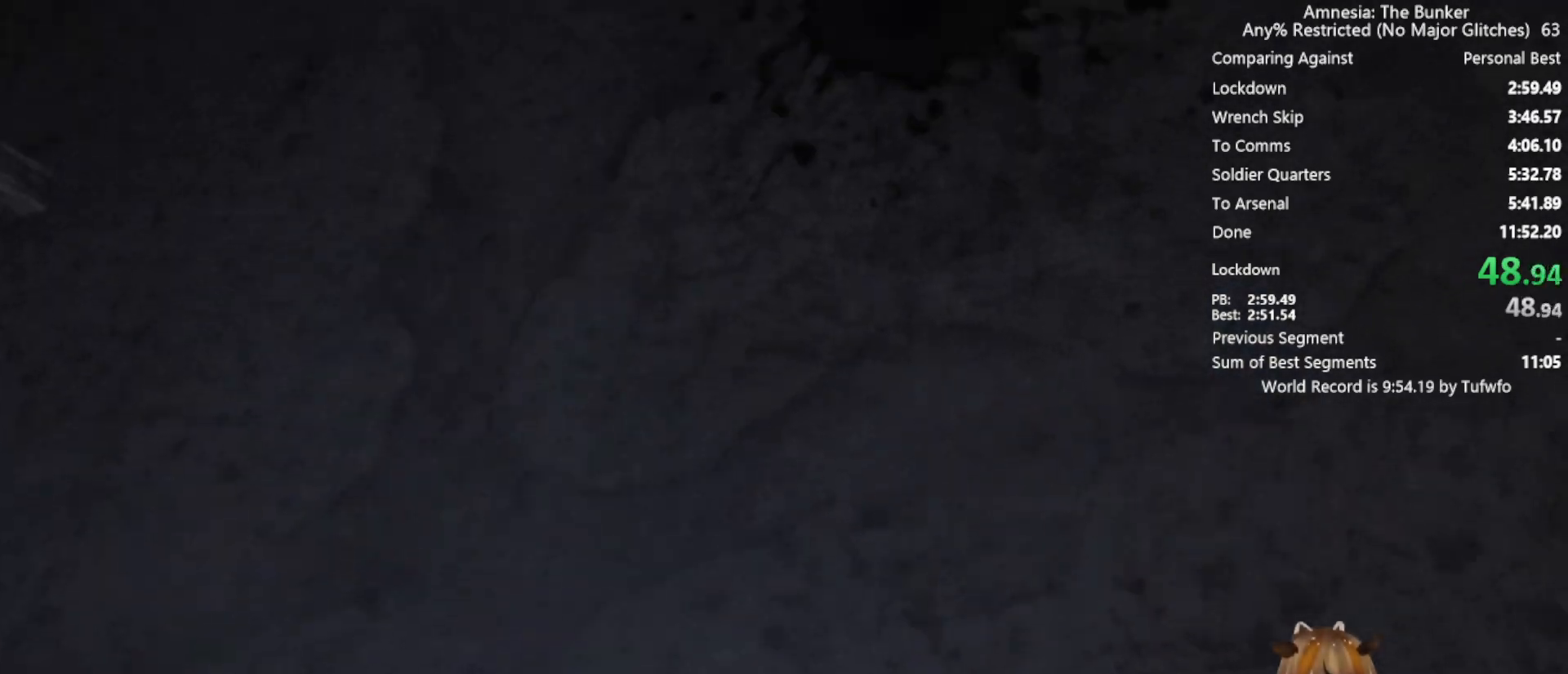
{"keys": ["x"], "mouse": [], "events": []}
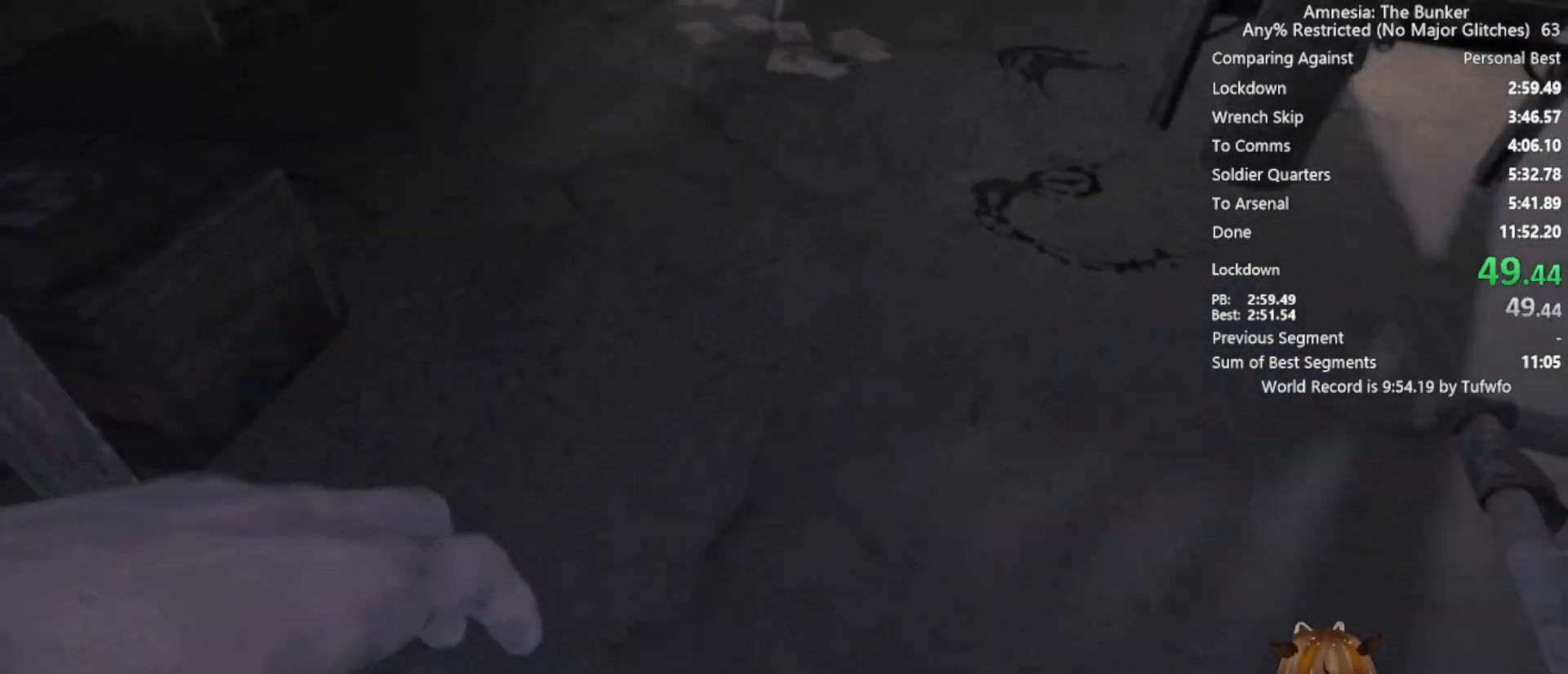
{"keys": ["x"], "mouse": [], "events": []}
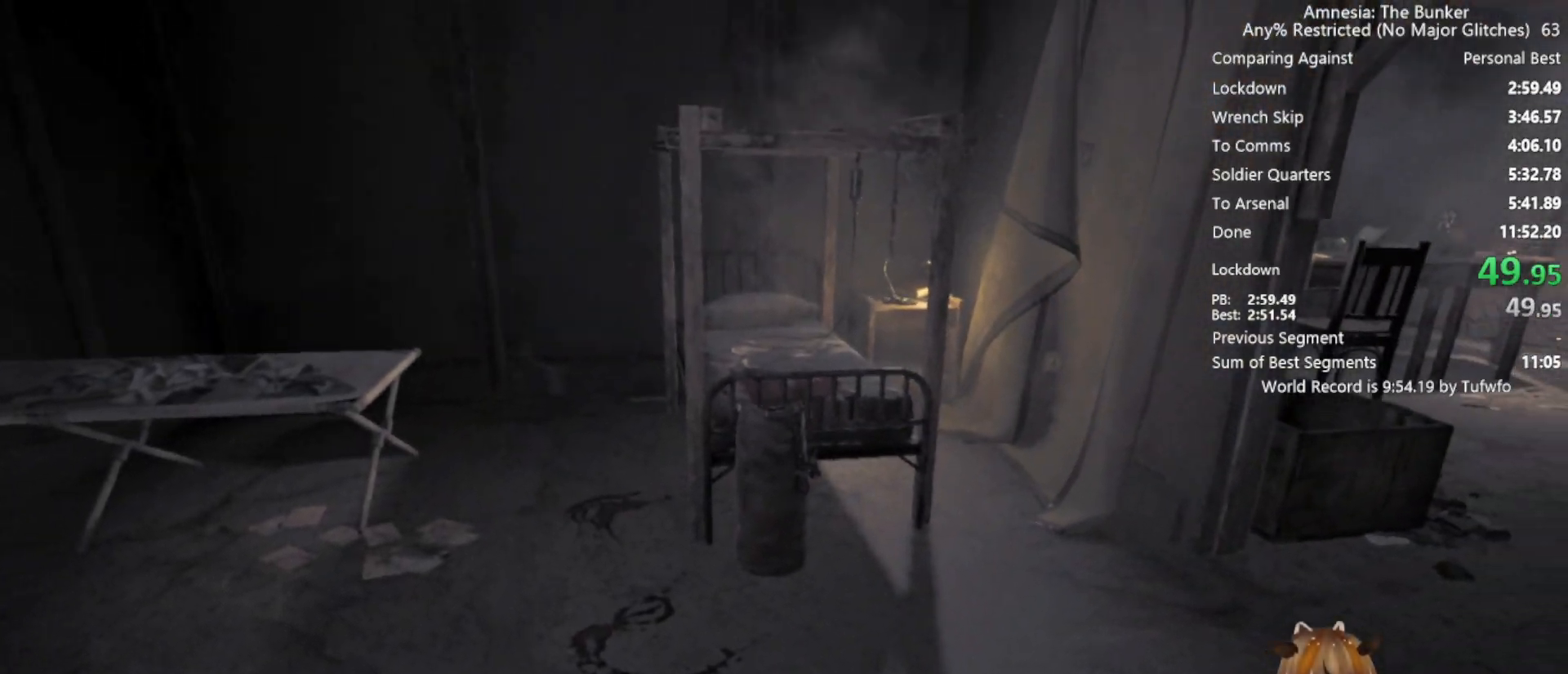
{"keys": ["x"], "mouse": [], "events": []}
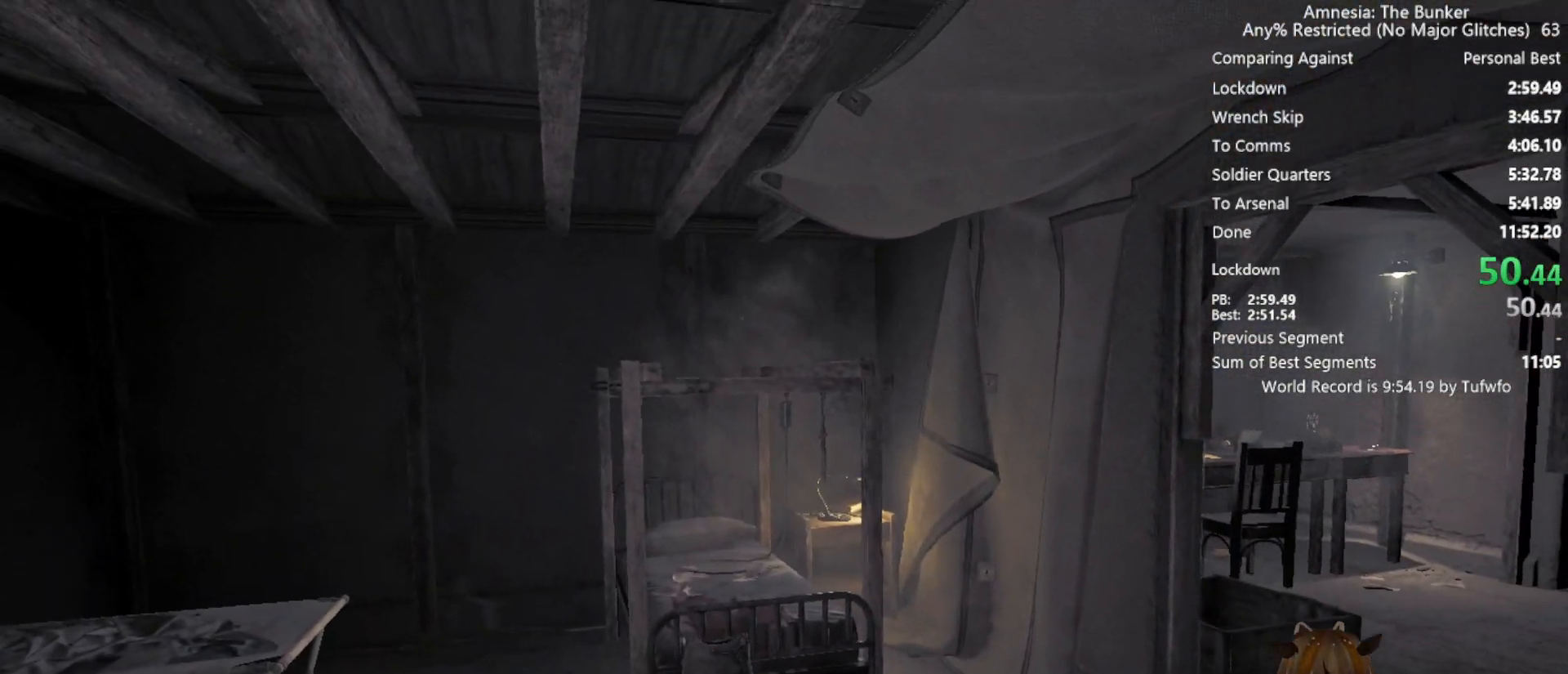
{"keys": ["shift", "w", "x"], "mouse": [], "events": [[233, "w", "down"], [333, "shift", "down"]]}
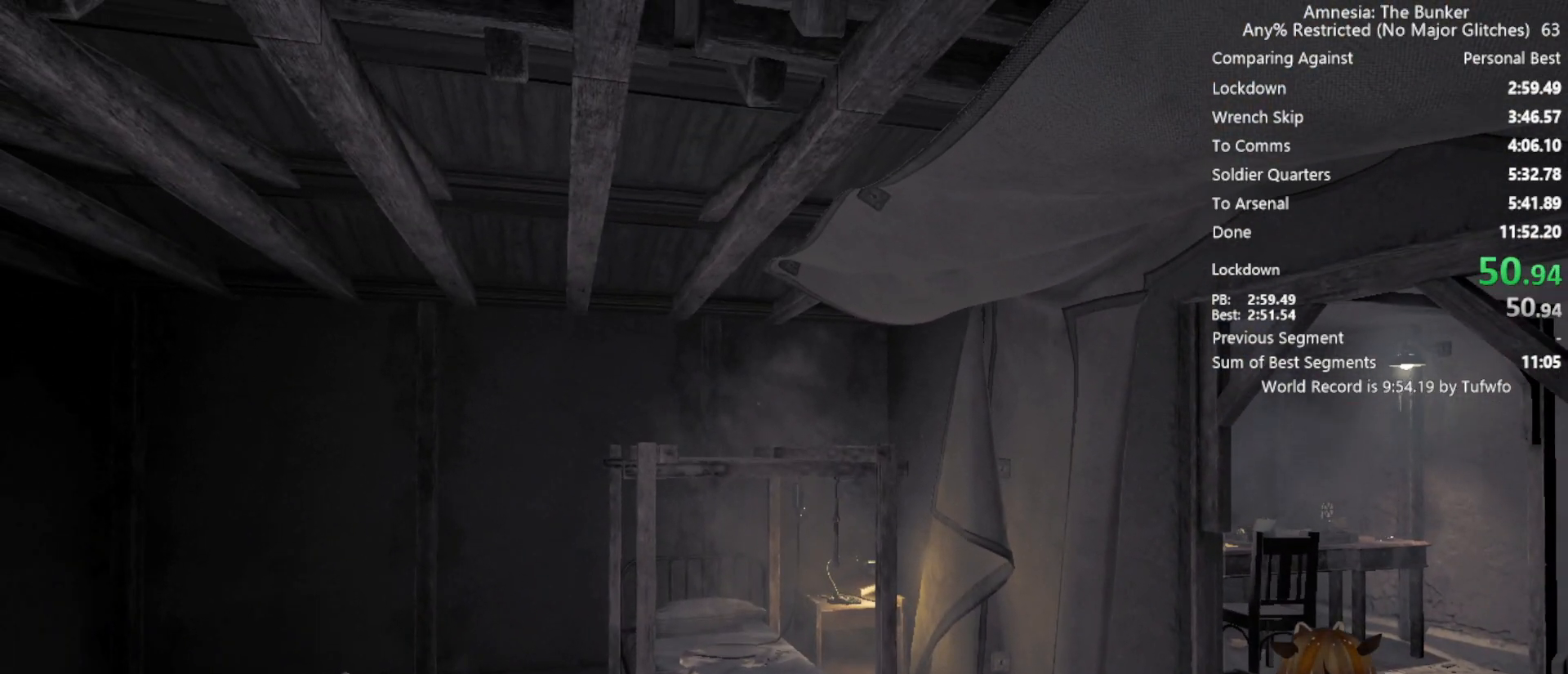
{"keys": ["shift", "w", "x"], "mouse": [], "events": []}
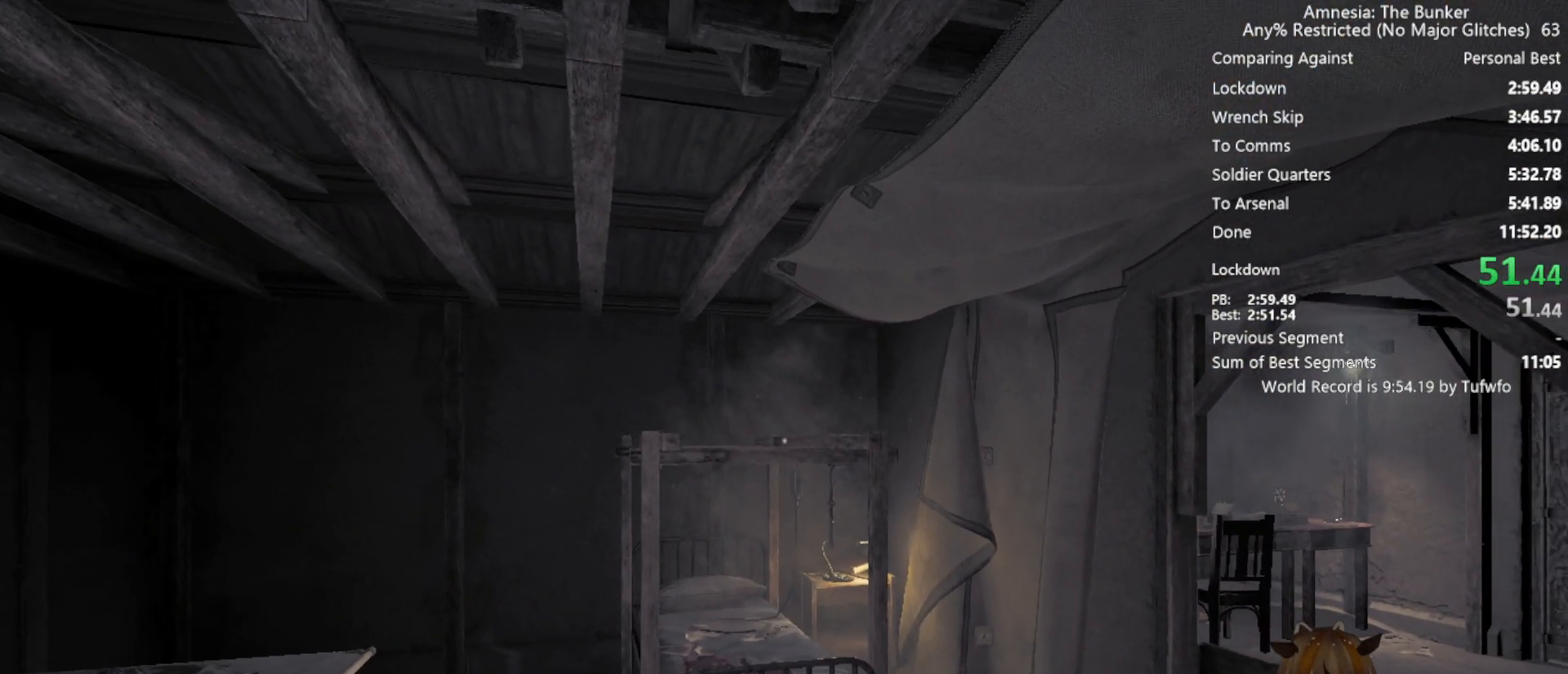
{"keys": ["shift", "w", "x"], "mouse": [], "events": []}
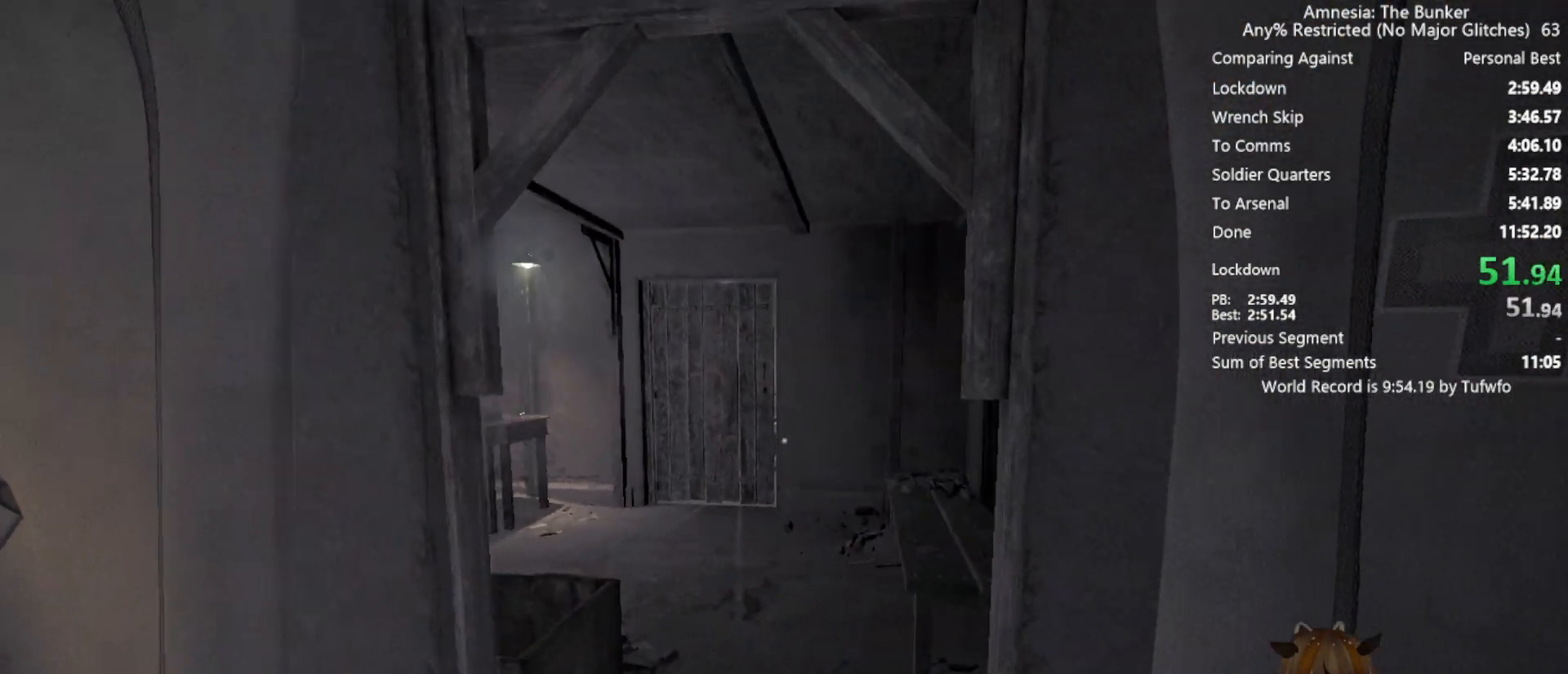
{"keys": ["shift", "w", "x"], "mouse": [], "events": []}
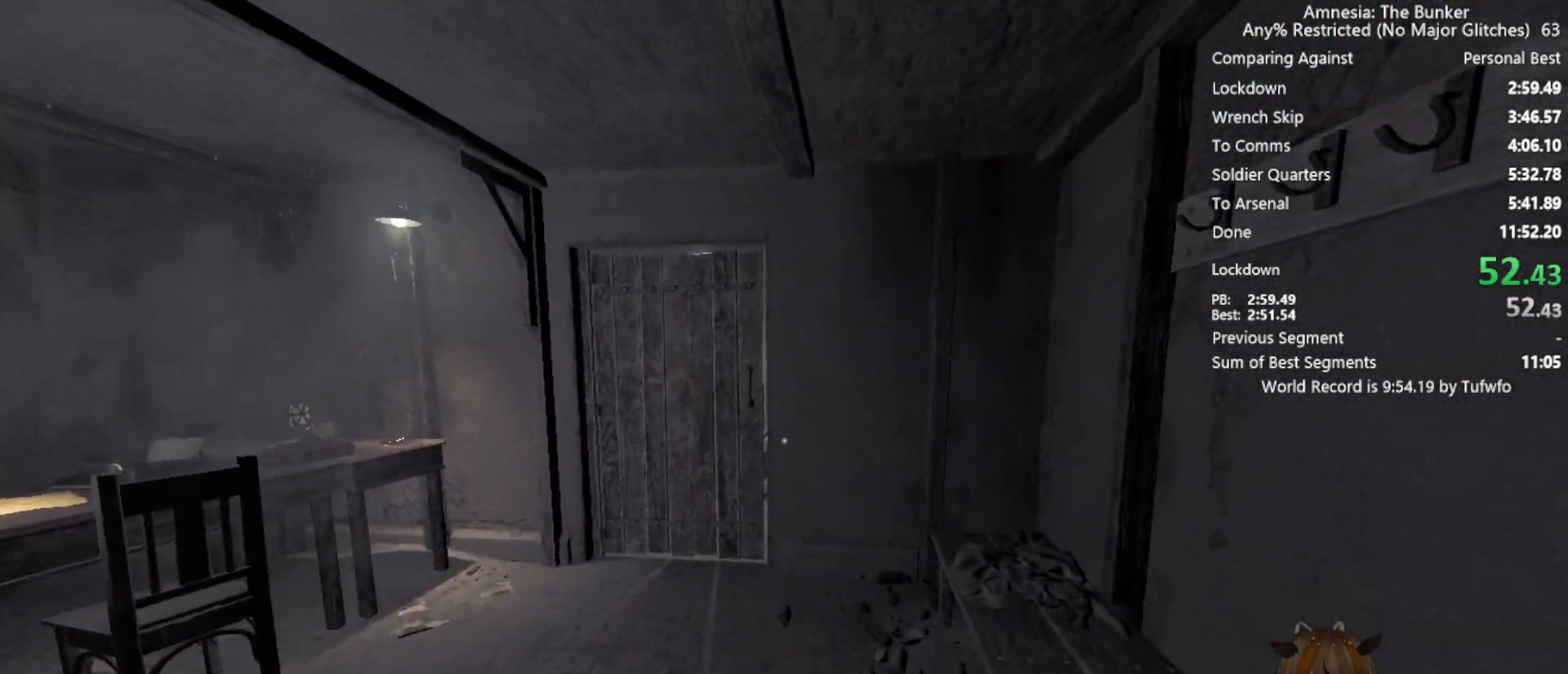
{"keys": ["shift", "w", "x"], "mouse": [], "events": []}
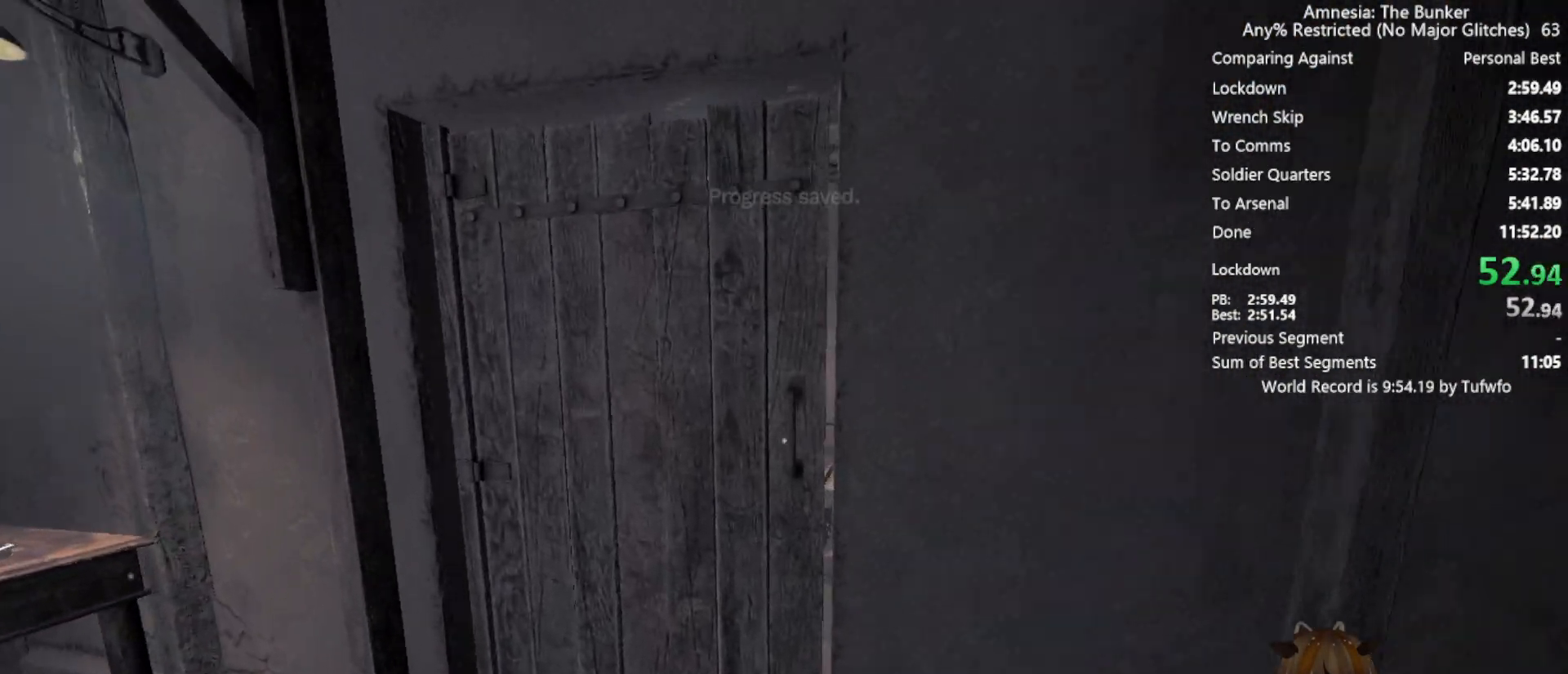
{"keys": ["x"], "mouse": ["left"], "events": [[17, "shift", "up"], [17, "w", "up"], [117, "mouse_left", "down"], [117, "s", "down"], [400, "s", "up"]]}
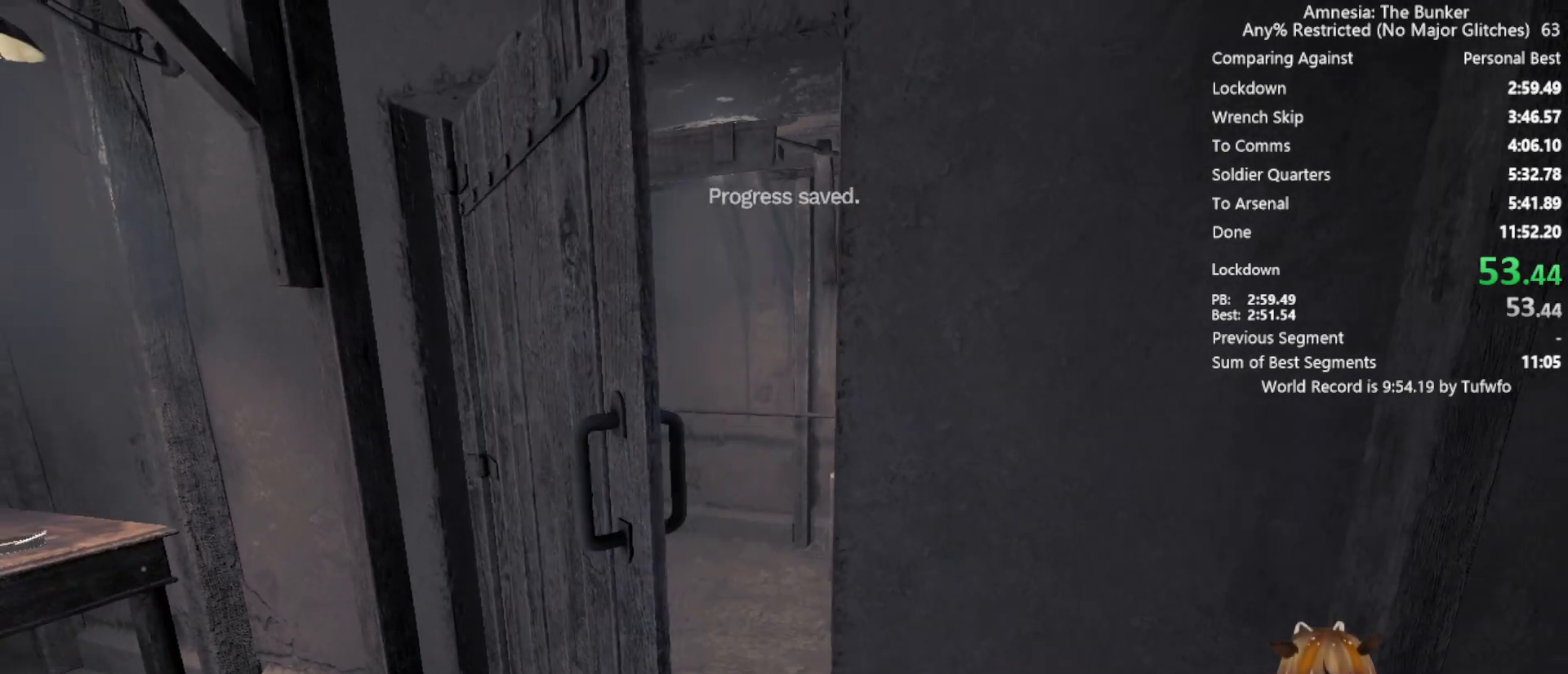
{"keys": ["shift", "w", "x"], "mouse": [], "events": [[33, "mouse_left", "up"], [83, "shift", "down"], [83, "w", "down"]]}
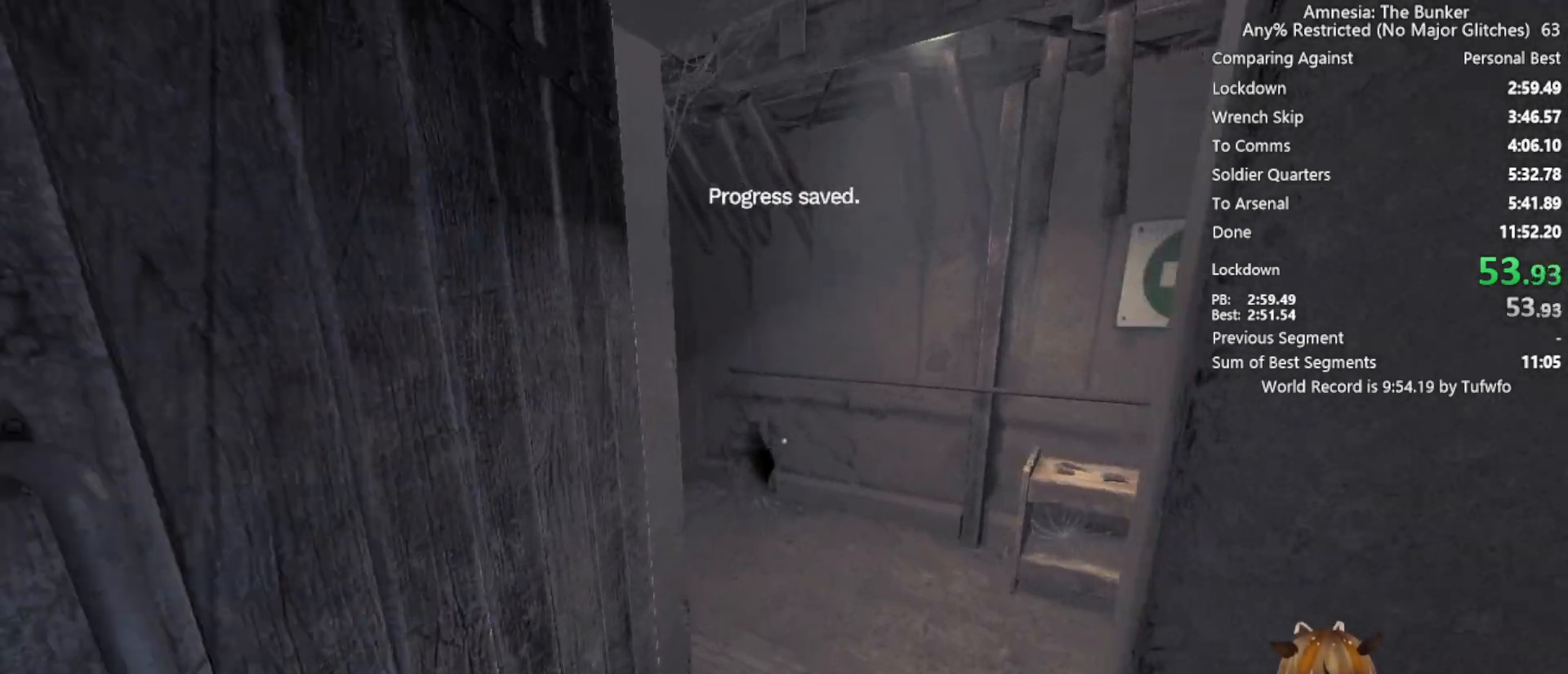
{"keys": ["shift", "w", "x"], "mouse": [], "events": []}
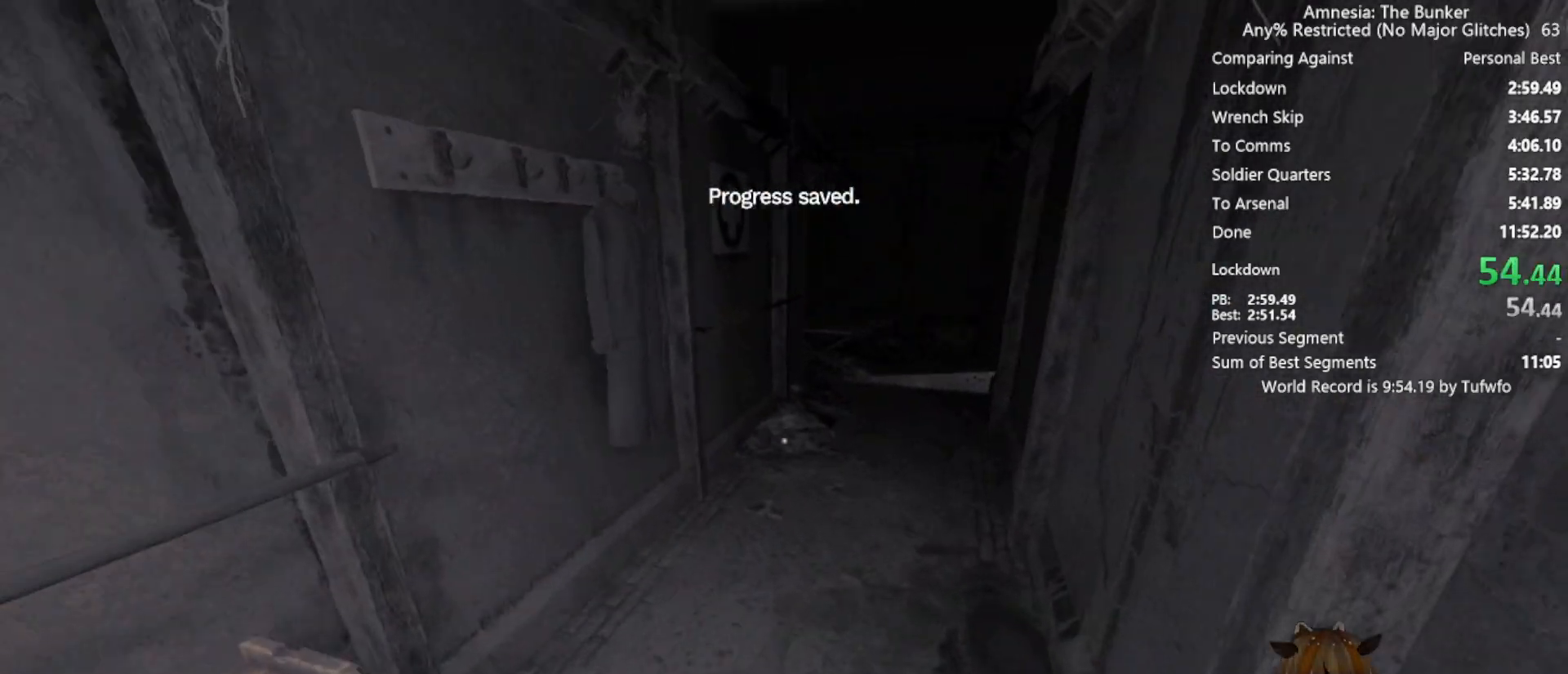
{"keys": ["shift", "w", "x"], "mouse": [], "events": []}
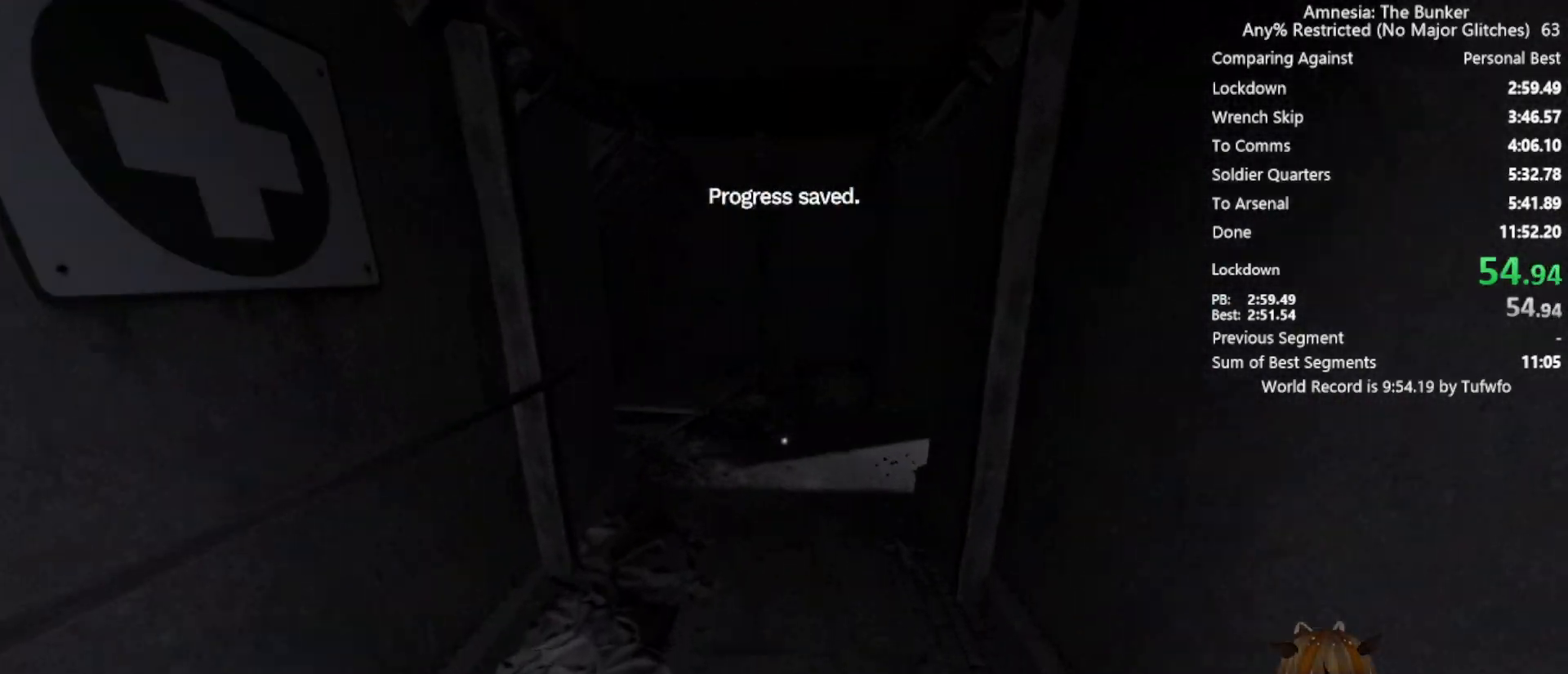
{"keys": ["shift", "w", "x"], "mouse": [], "events": []}
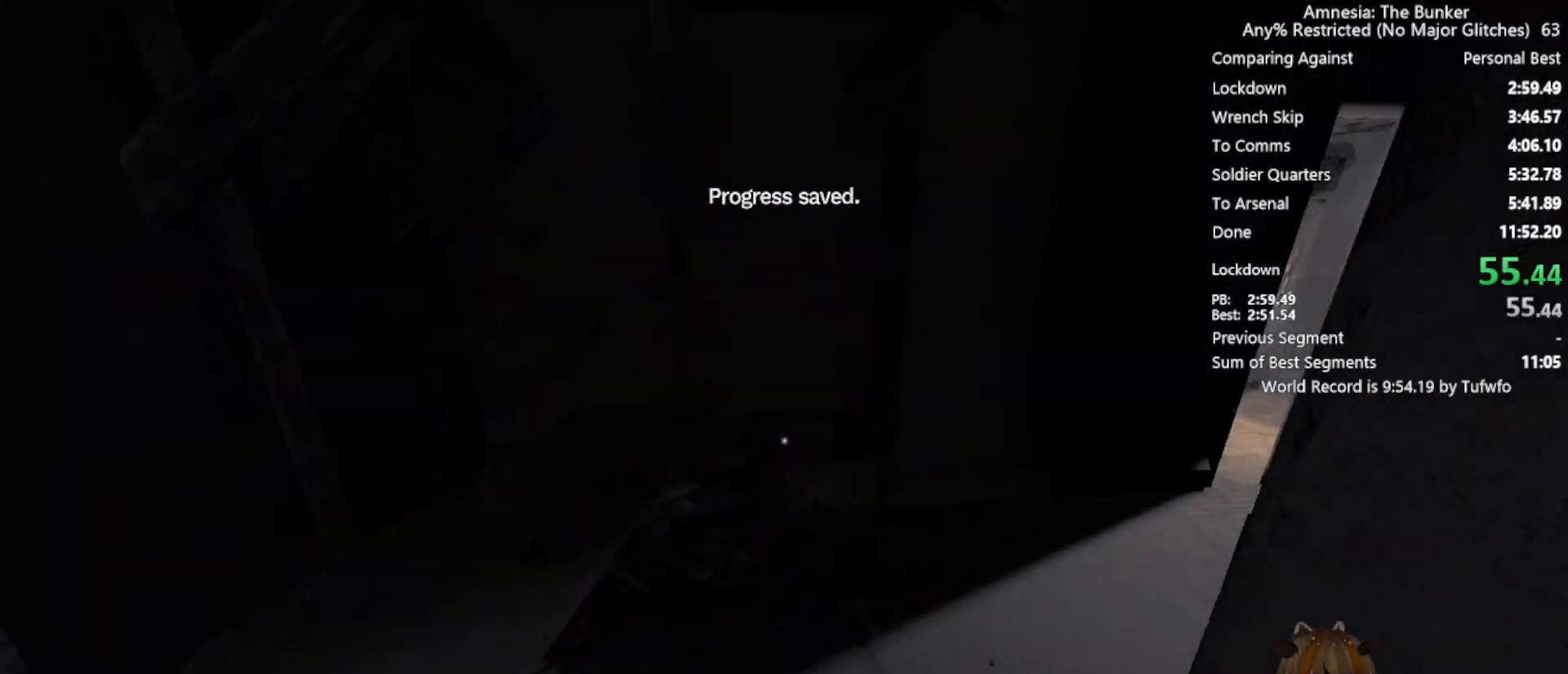
{"keys": ["shift", "w", "x"], "mouse": [], "events": []}
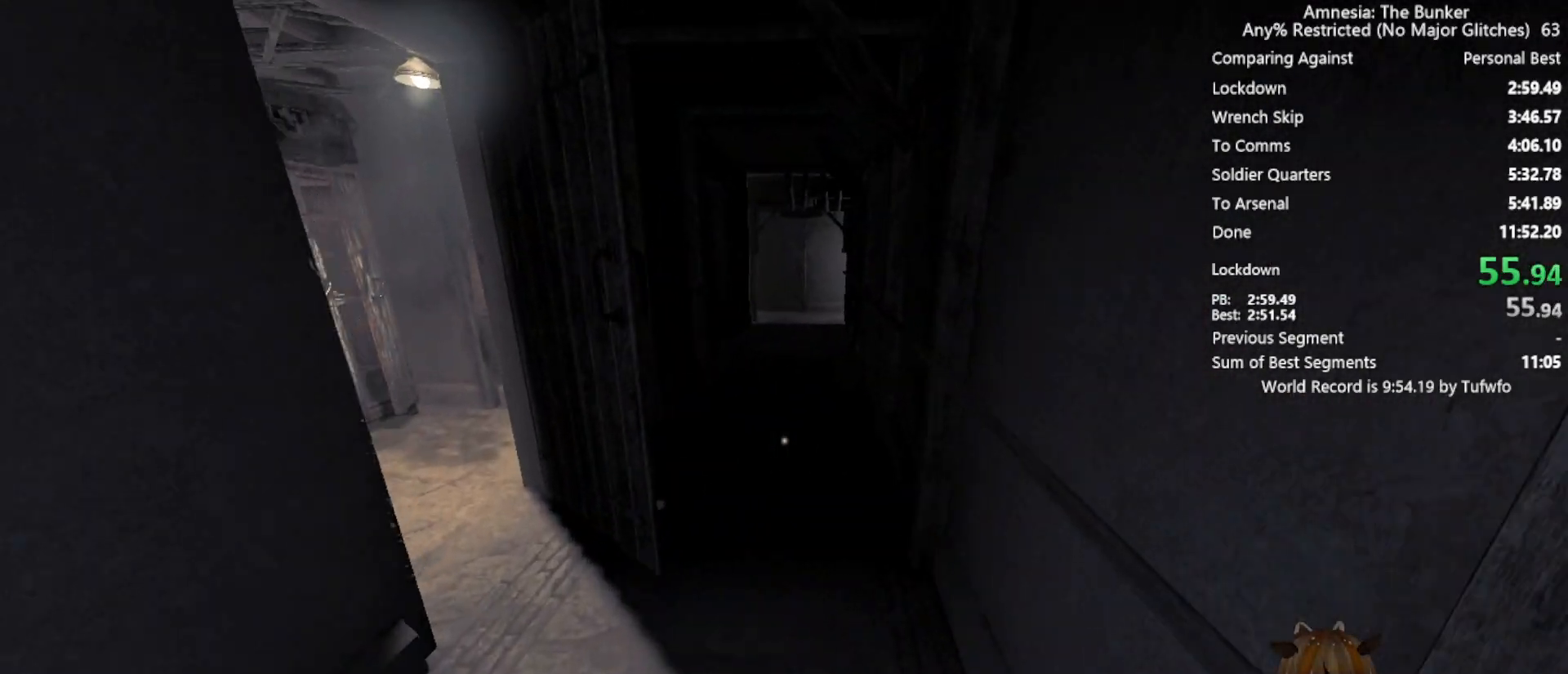
{"keys": ["shift", "w", "x"], "mouse": [], "events": []}
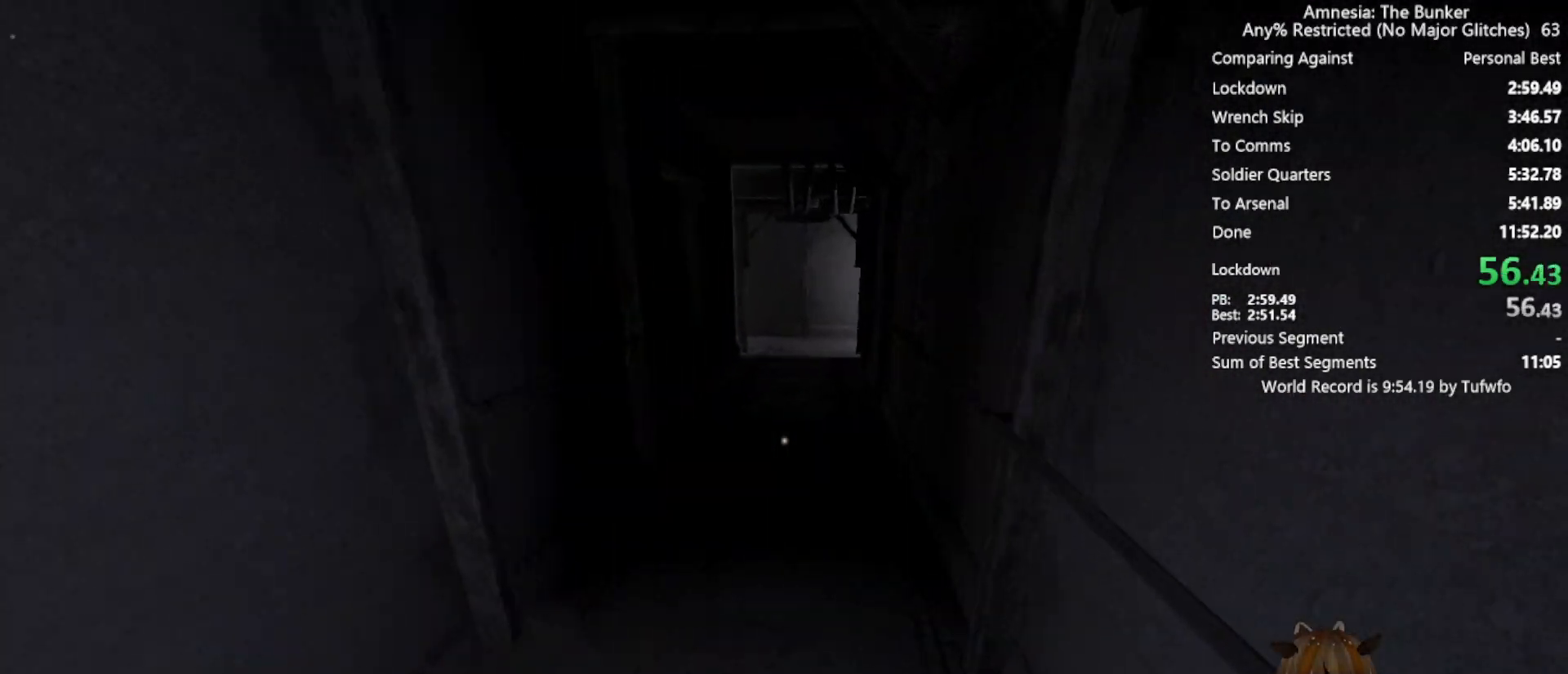
{"keys": ["shift", "w", "x"], "mouse": [], "events": []}
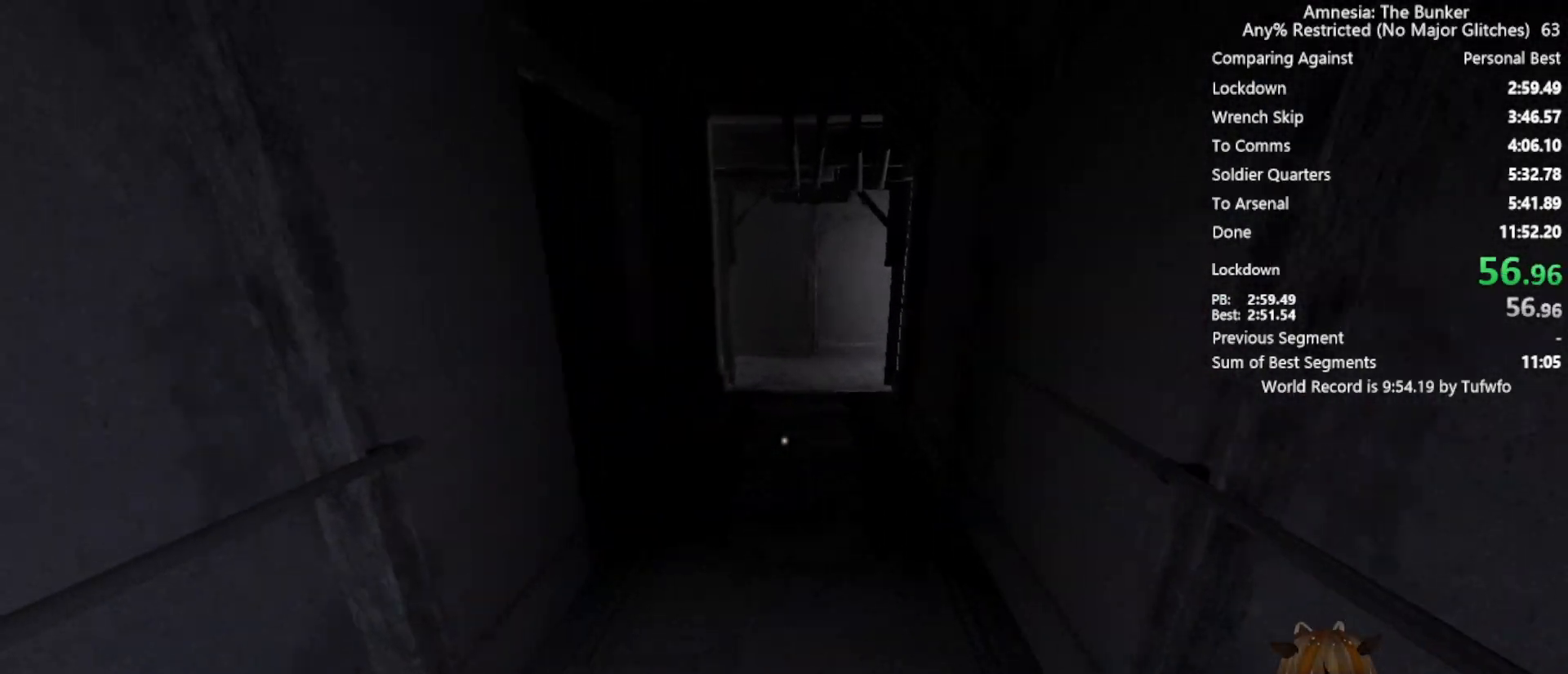
{"keys": ["shift", "w", "x"], "mouse": [], "events": []}
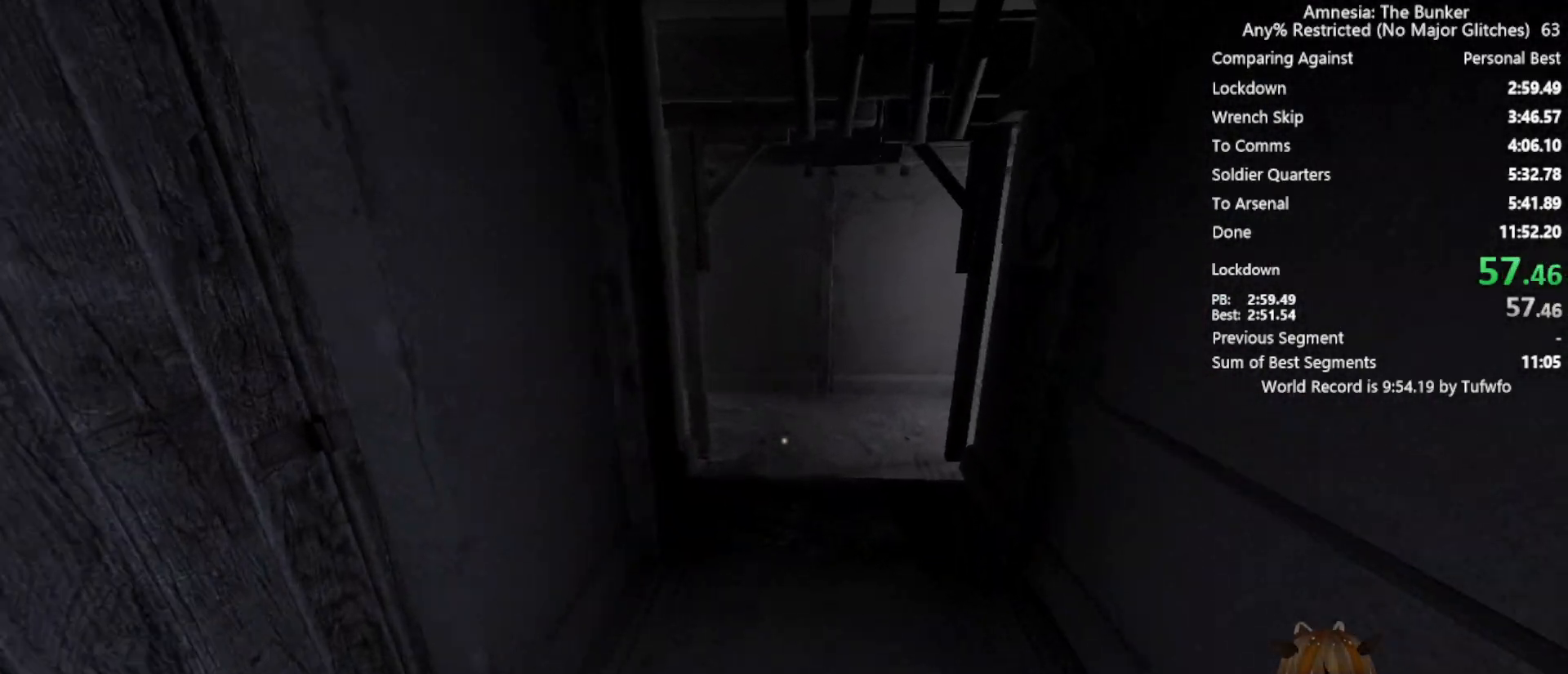
{"keys": ["shift", "w", "x"], "mouse": [], "events": []}
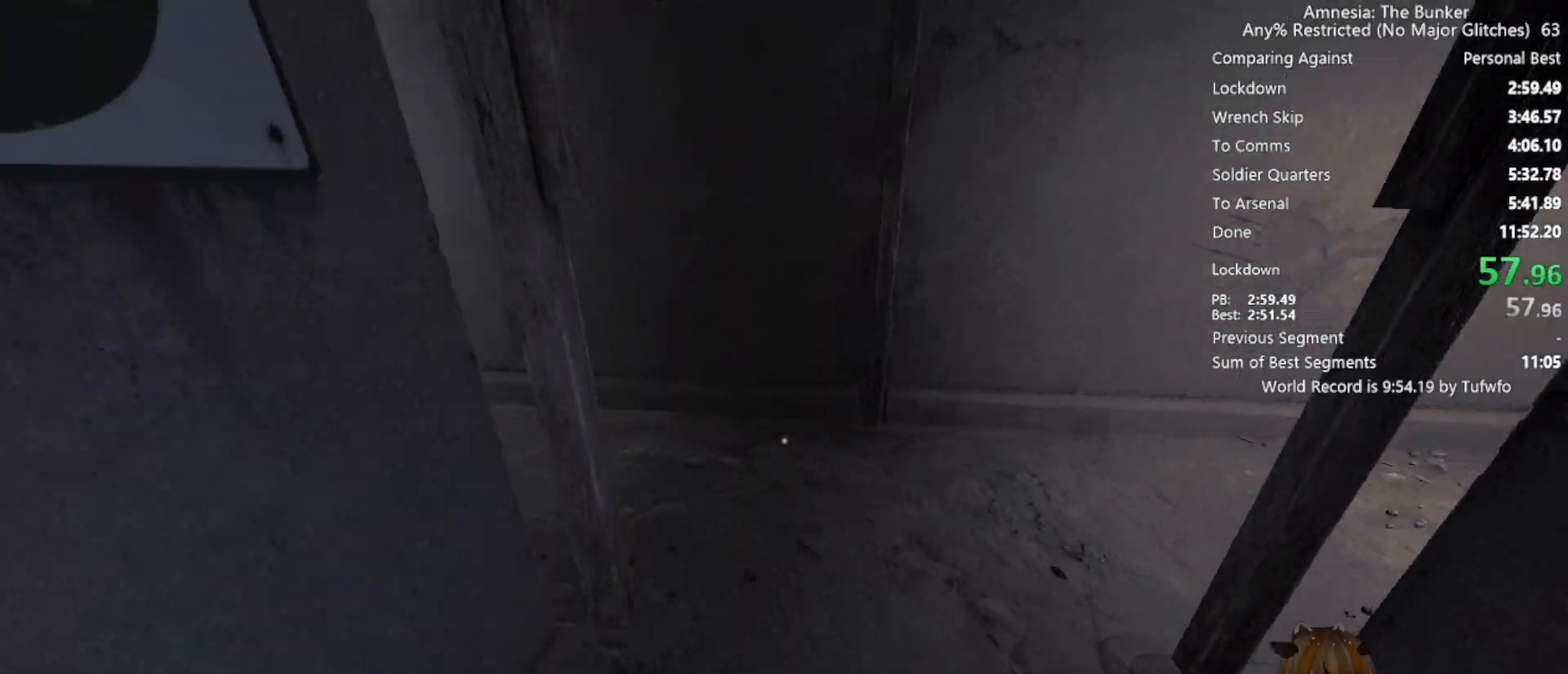
{"keys": ["shift", "w", "x"], "mouse": [], "events": []}
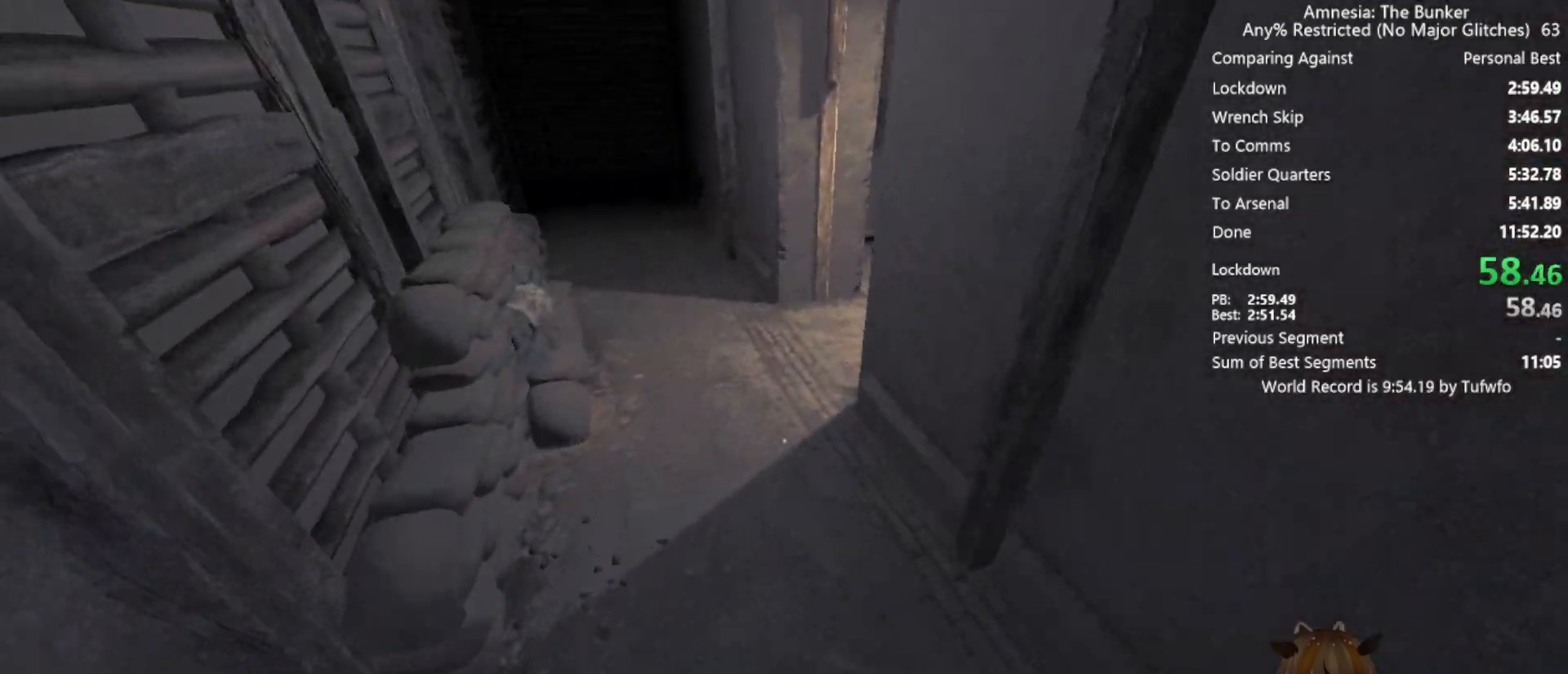
{"keys": ["shift", "w", "x"], "mouse": [], "events": []}
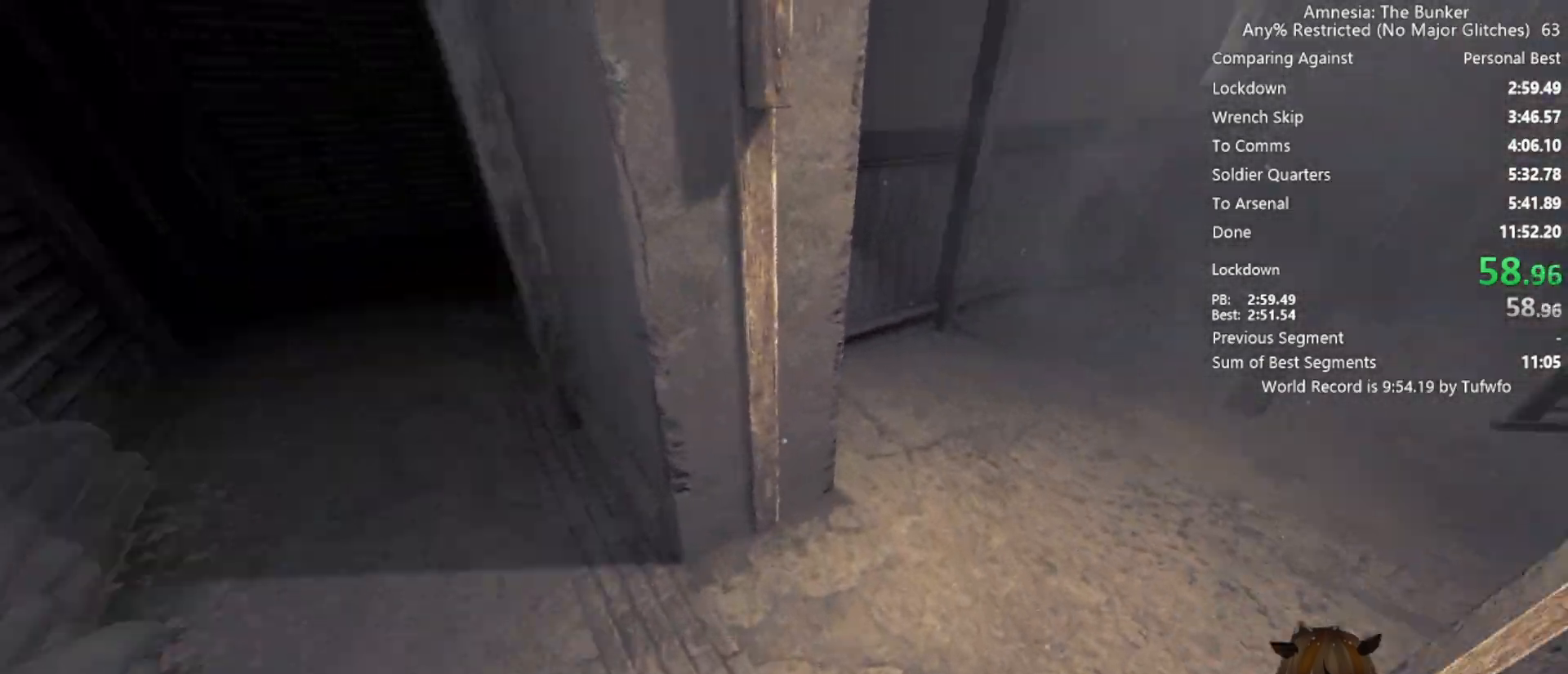
{"keys": ["shift", "w", "x"], "mouse": [], "events": []}
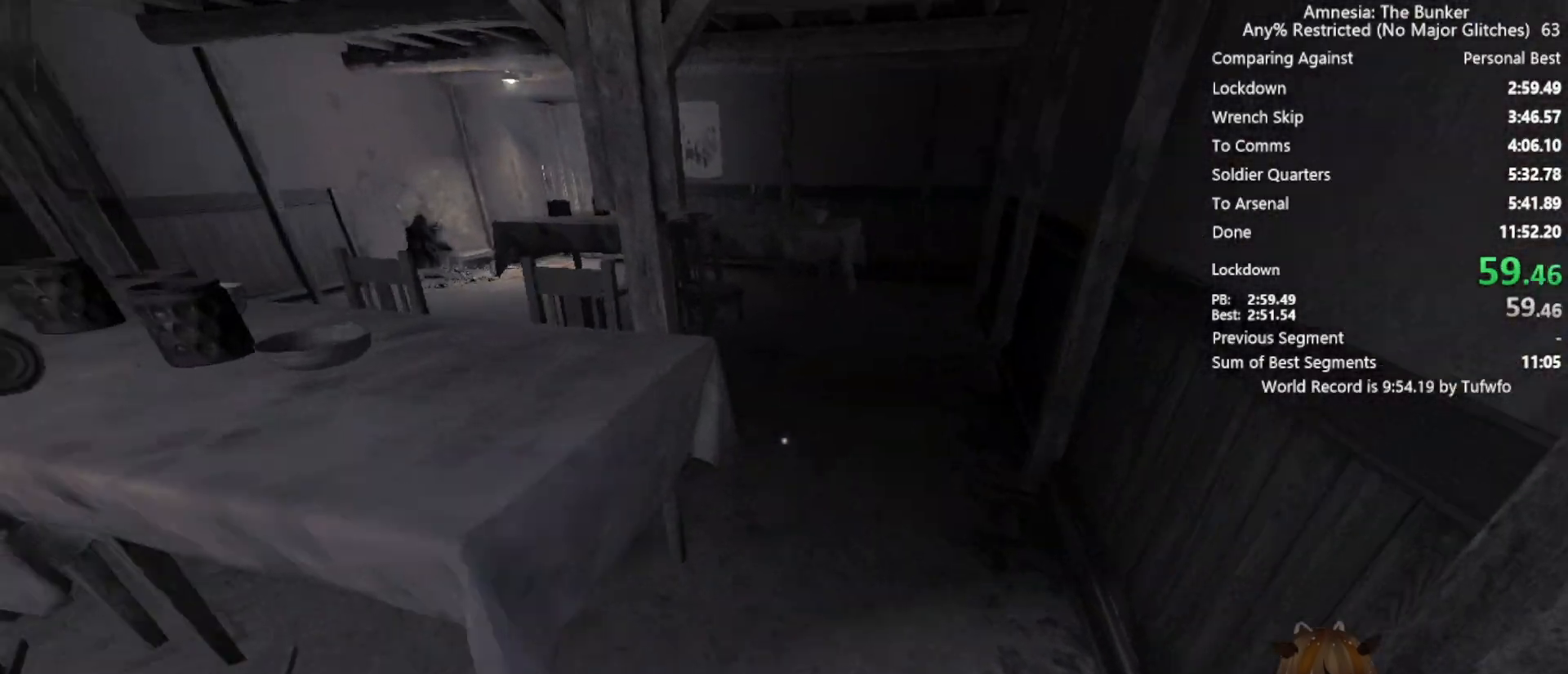
{"keys": ["shift", "w", "x"], "mouse": [], "events": []}
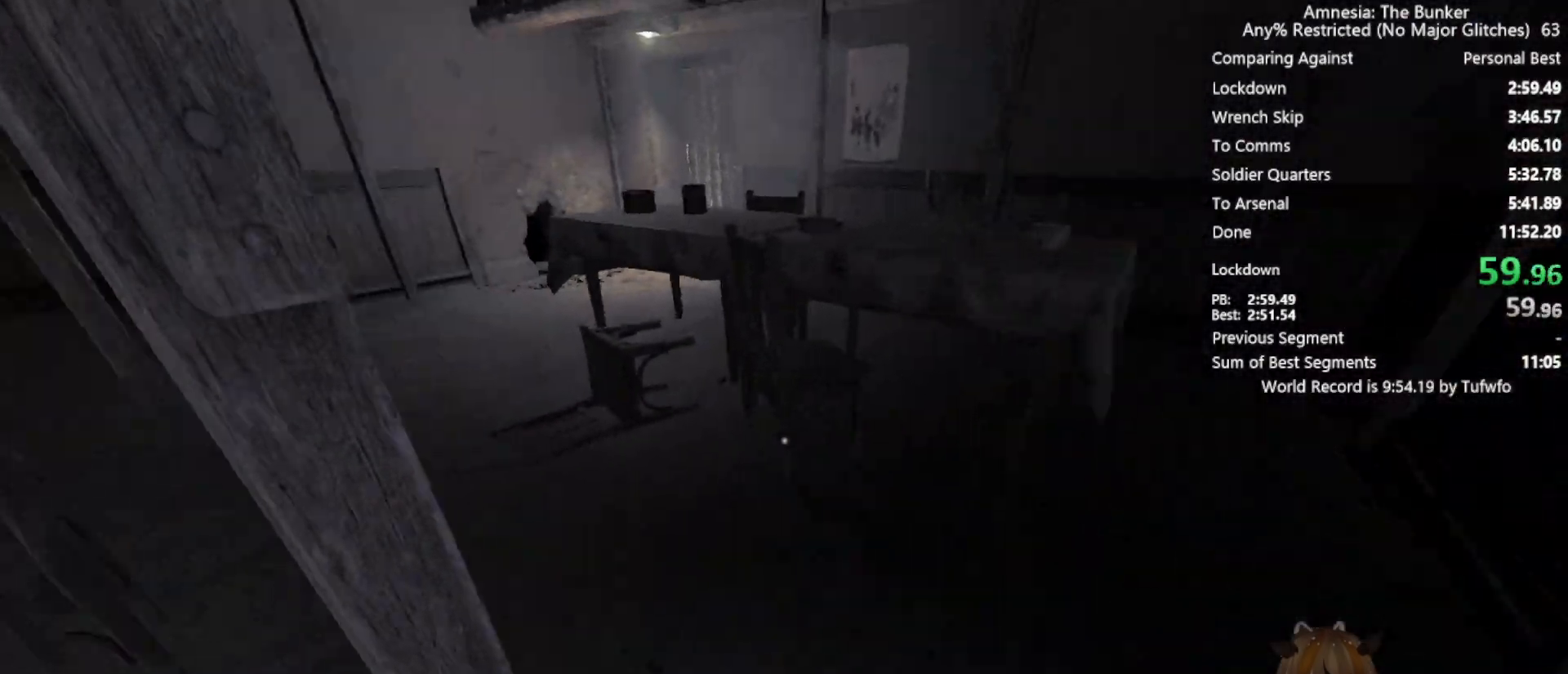
{"keys": ["shift", "w", "x"], "mouse": [], "events": []}
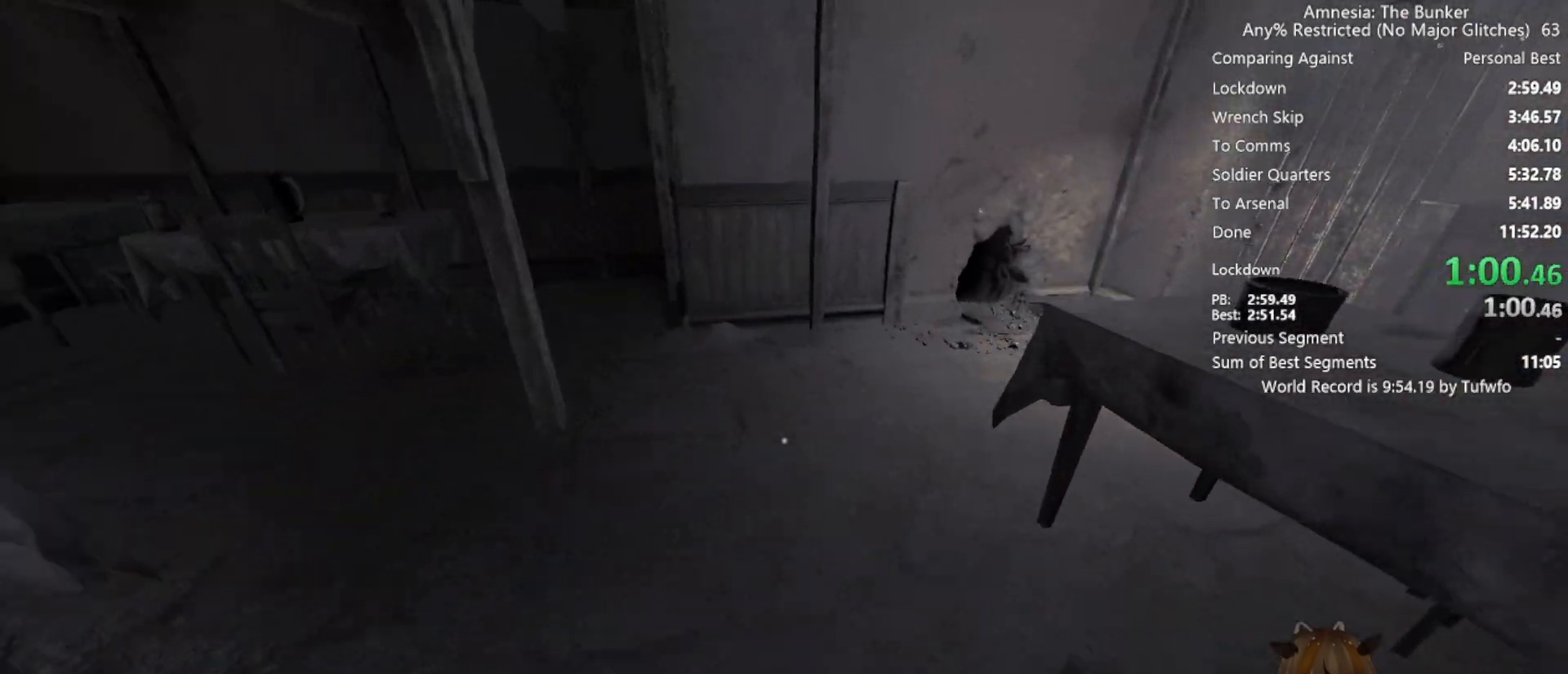
{"keys": ["shift", "w", "x"], "mouse": [], "events": []}
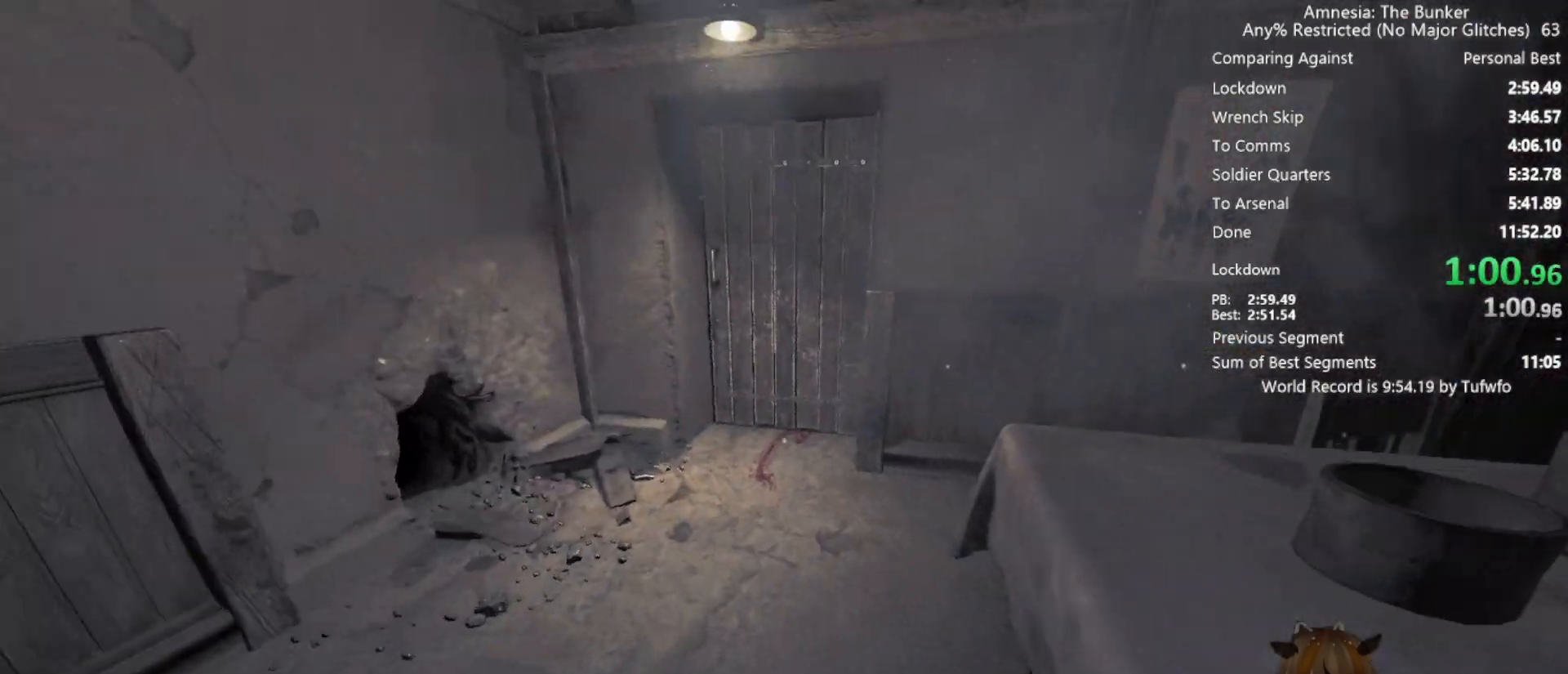
{"keys": ["shift", "w", "x"], "mouse": [], "events": []}
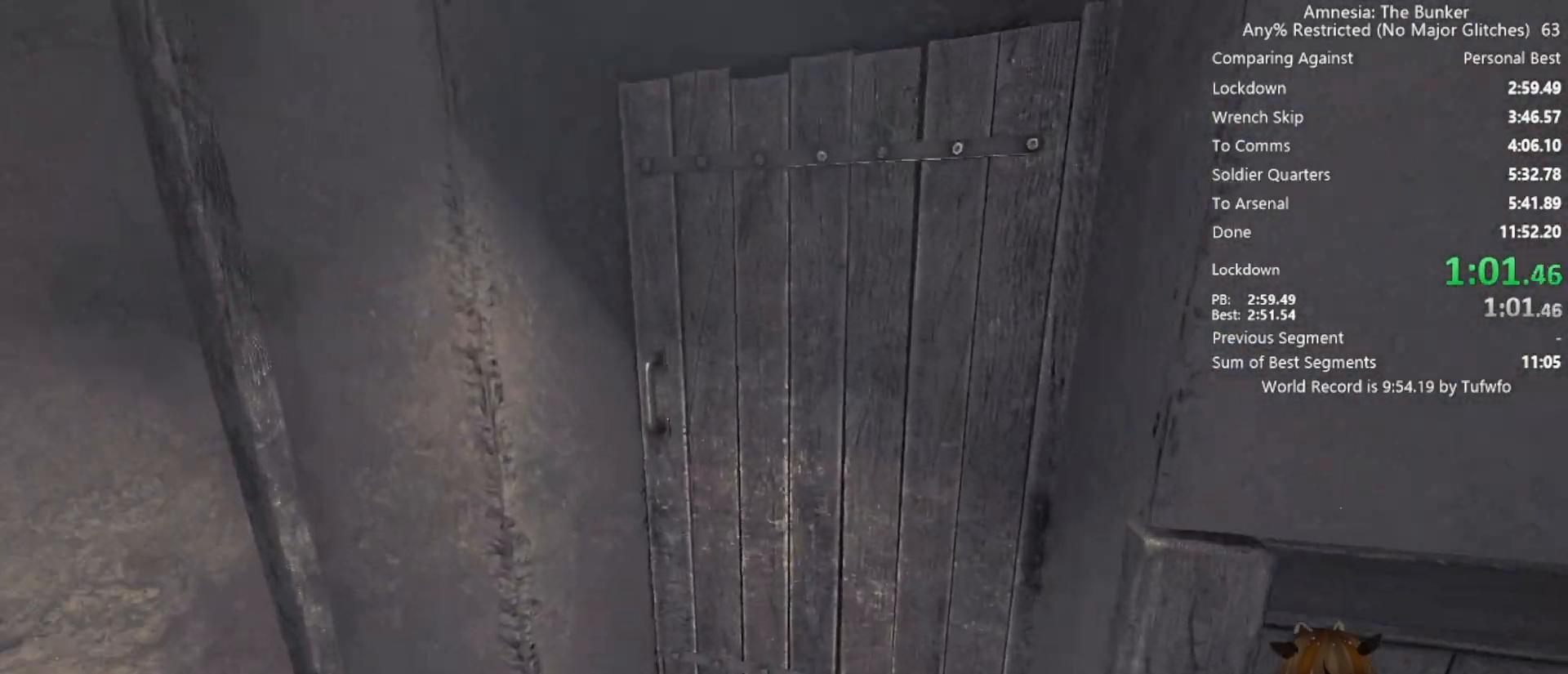
{"keys": ["shift", "w", "x"], "mouse": [], "events": [[50, "mouse_left", "down"], [300, "mouse_left", "up"]]}
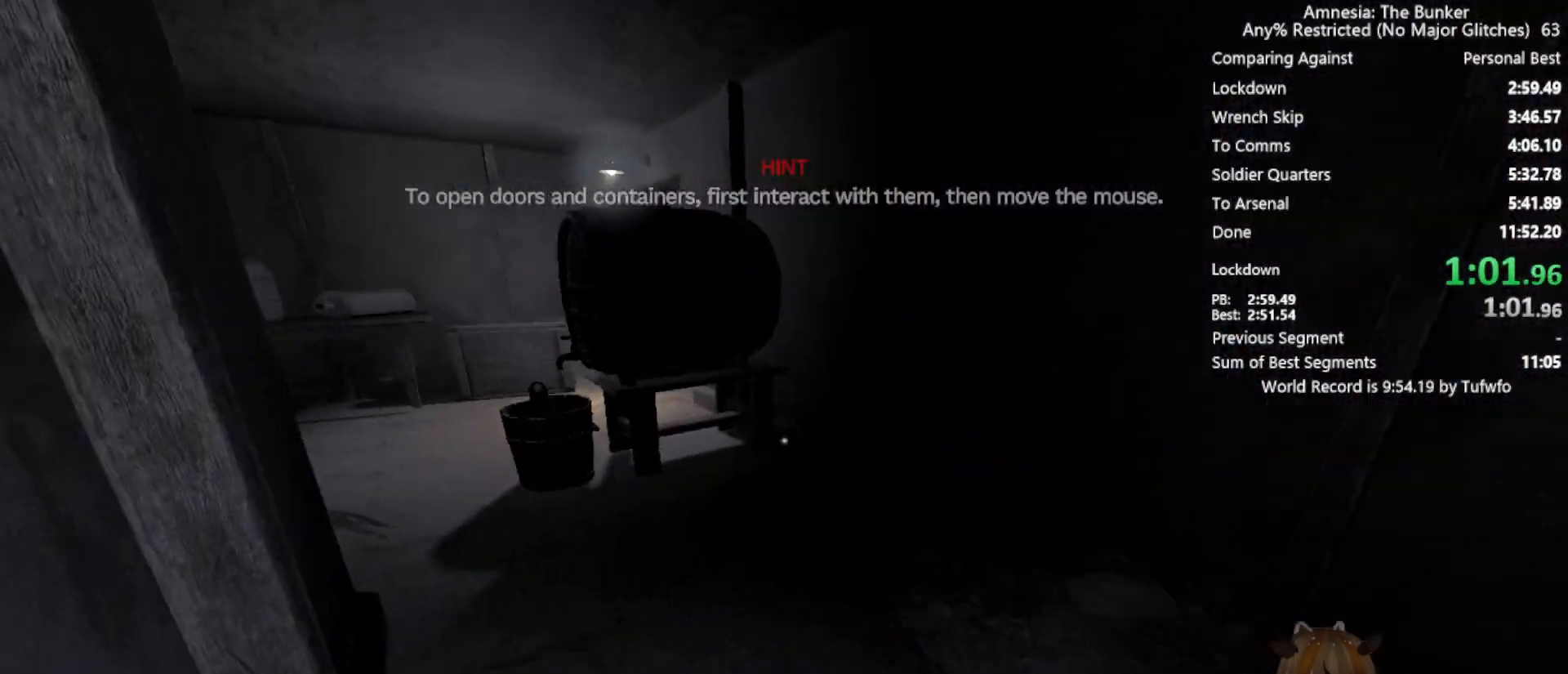
{"keys": ["shift", "w", "x"], "mouse": [], "events": []}